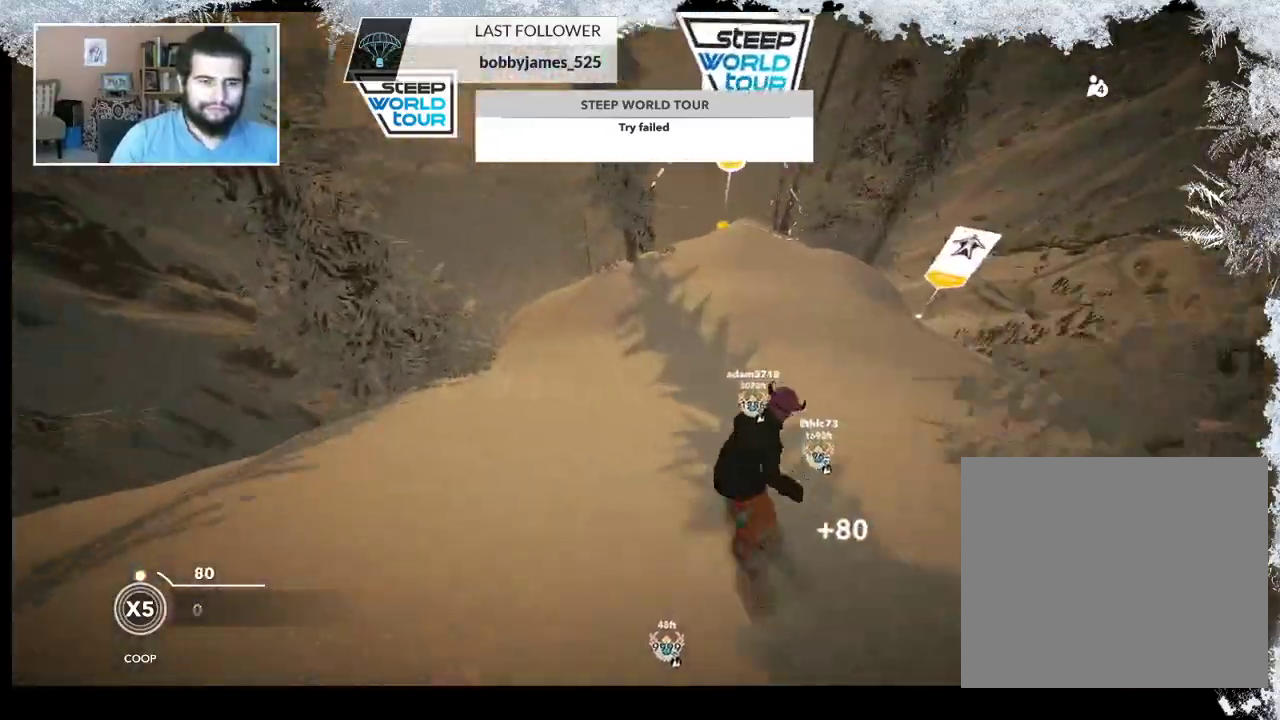
Gameplay with a controller (PlayStation layout); each line is a JSON object with the inputs held at the frame after it. "events" lists button and stick changes between this image and that frame as [ms after this image, input, new state], when the widget could be followed in between.
{"buttons": [], "left_stick": "right", "right_stick": "down", "events": []}
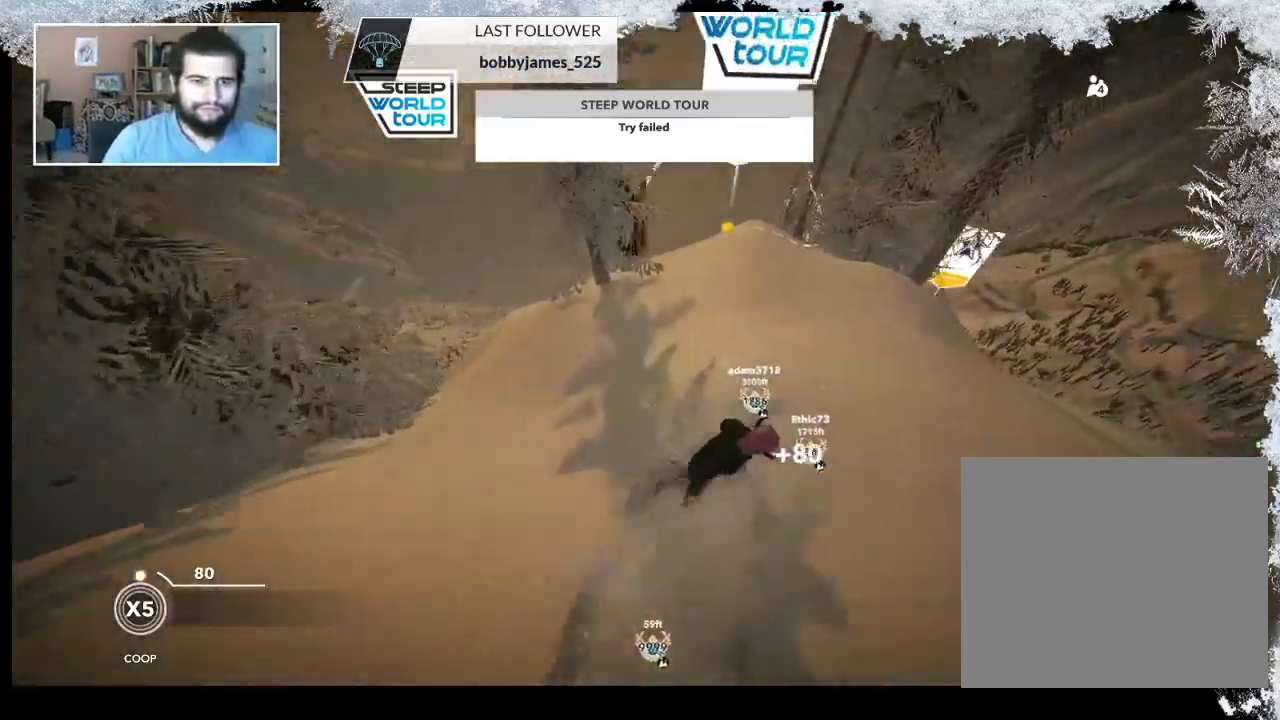
{"buttons": [], "left_stick": "center", "right_stick": "center", "events": [[100, "right_stick", "center"], [133, "left_stick", "center"]]}
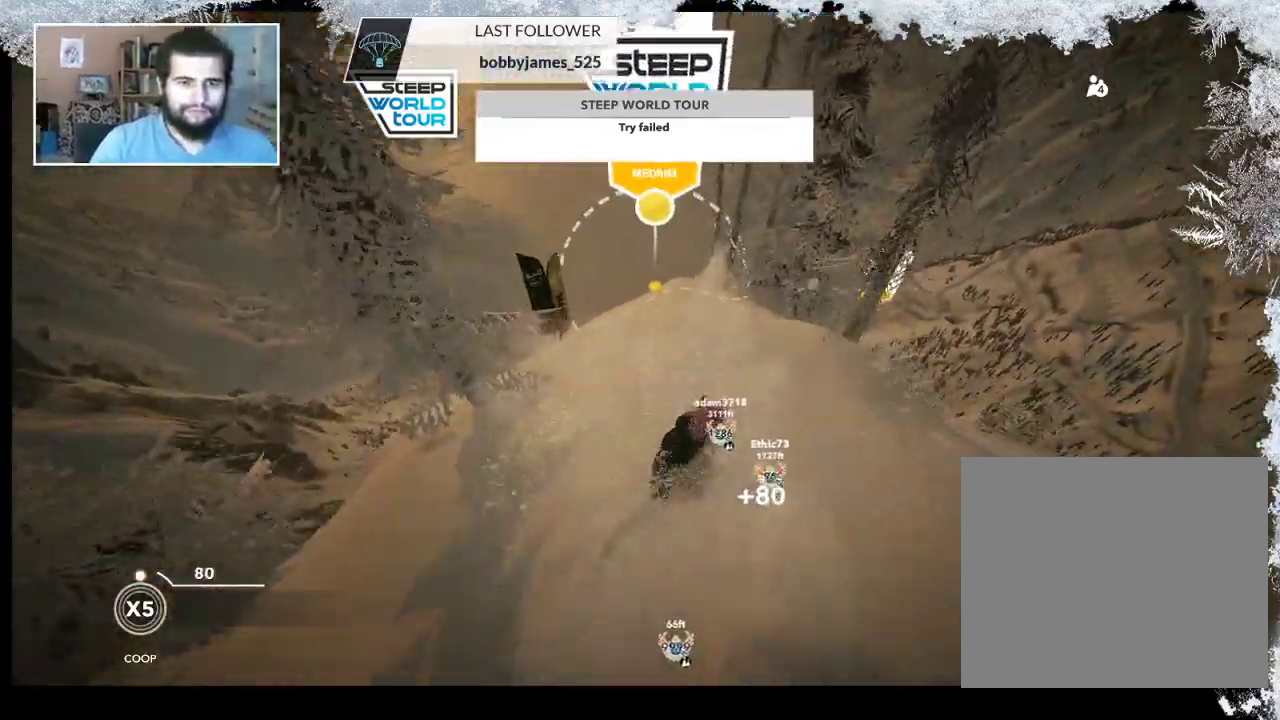
{"buttons": [], "left_stick": "center", "right_stick": "center", "events": []}
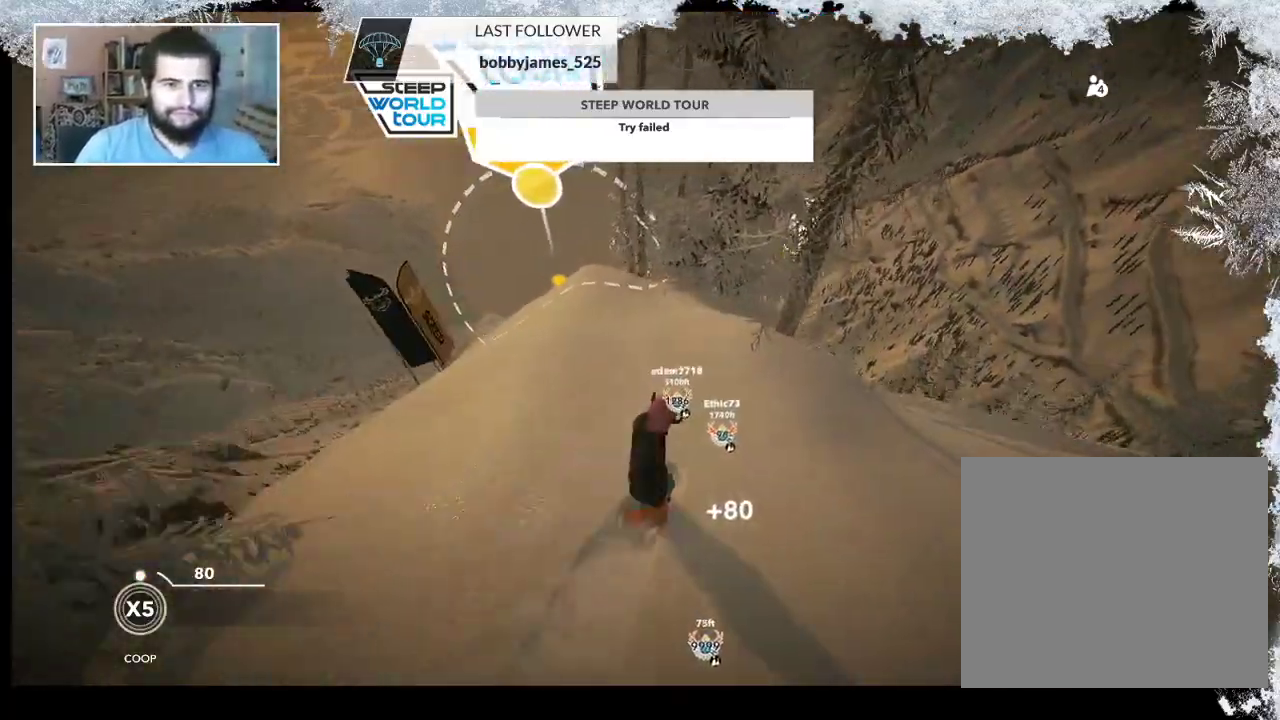
{"buttons": [], "left_stick": "left", "right_stick": "center", "events": [[300, "left_stick", "left"]]}
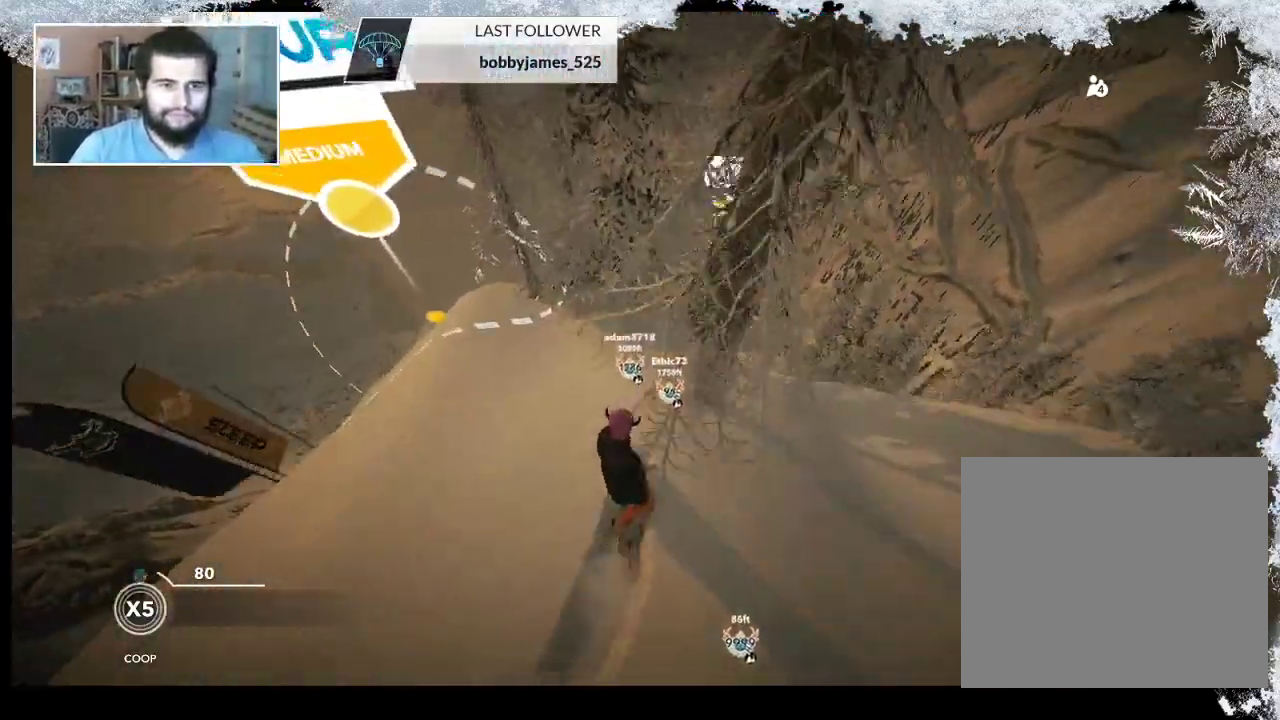
{"buttons": [], "left_stick": "center", "right_stick": "center", "events": [[167, "left_stick", "center"]]}
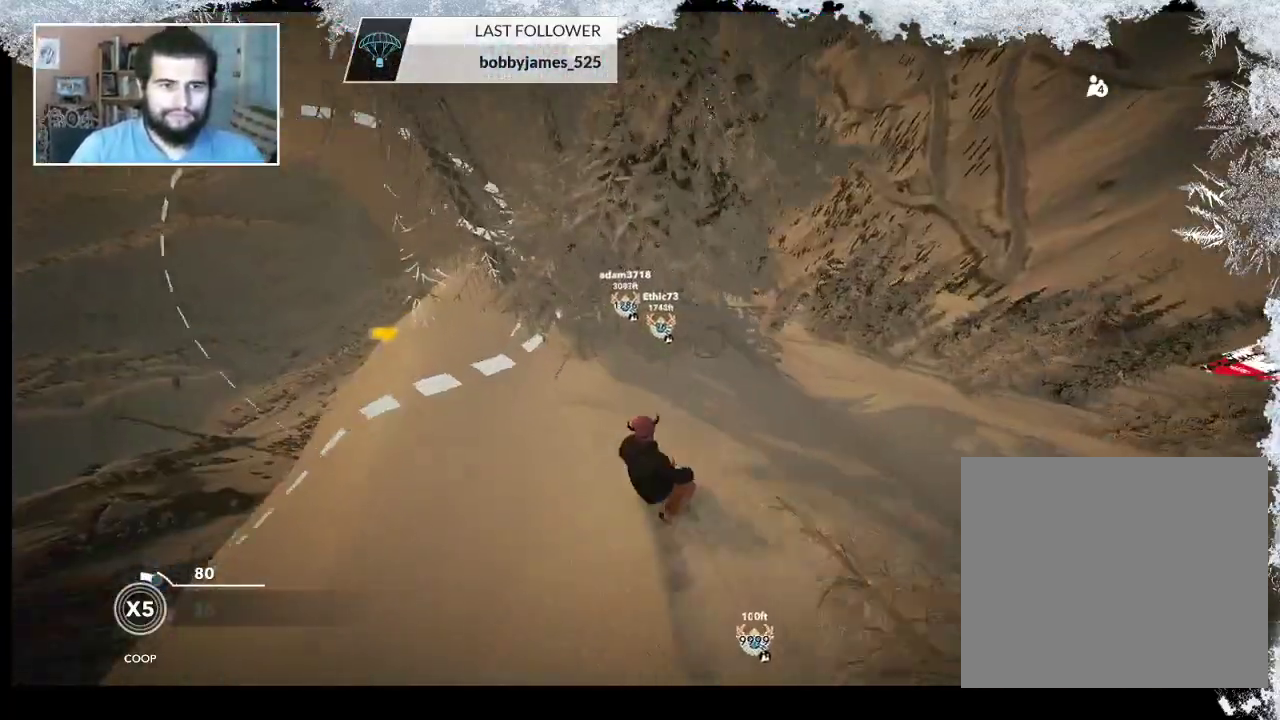
{"buttons": [], "left_stick": "center", "right_stick": "center", "events": [[100, "left_stick", "left"], [467, "left_stick", "center"]]}
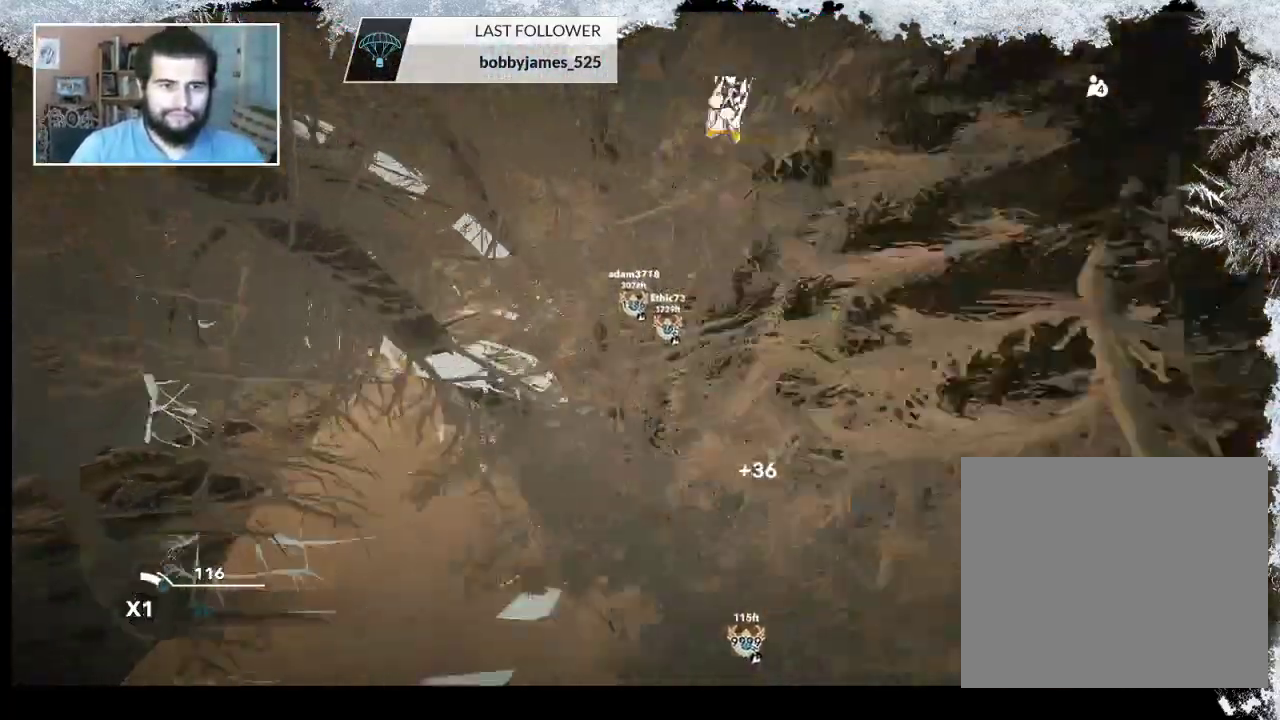
{"buttons": [], "left_stick": "right", "right_stick": "center", "events": [[300, "left_stick", "right"]]}
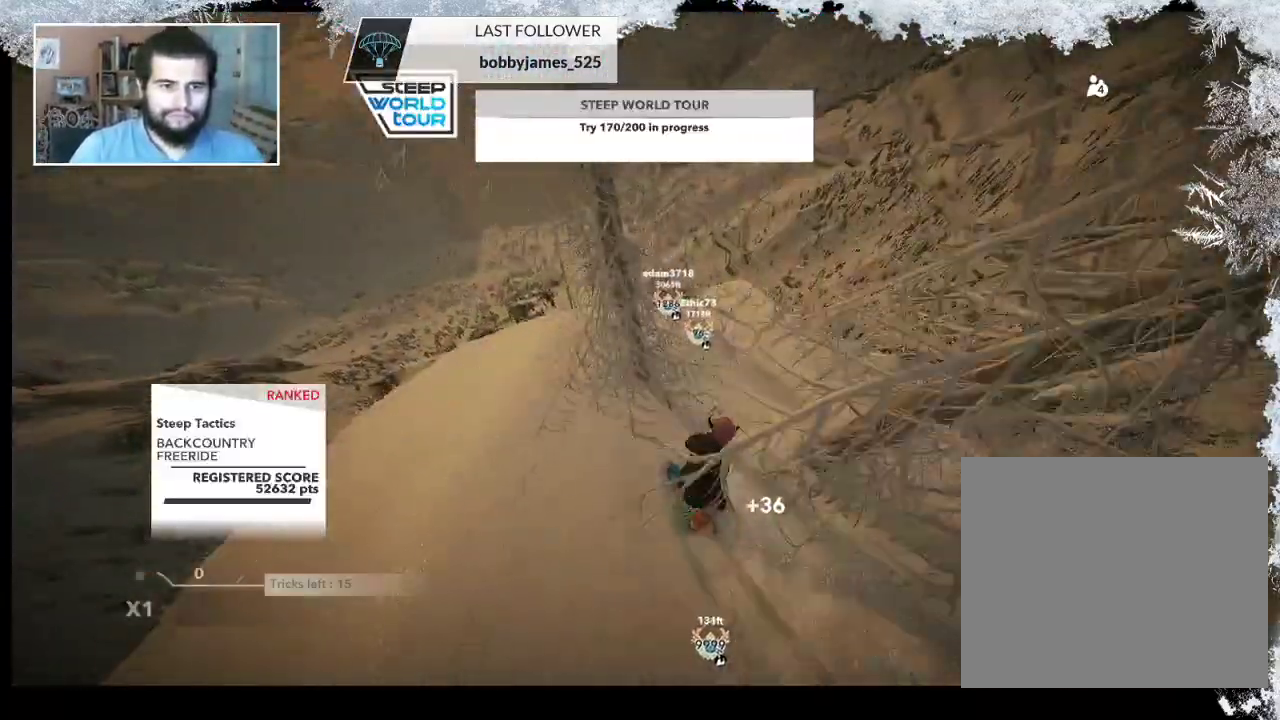
{"buttons": [], "left_stick": "center", "right_stick": "center", "events": [[367, "left_stick", "center"]]}
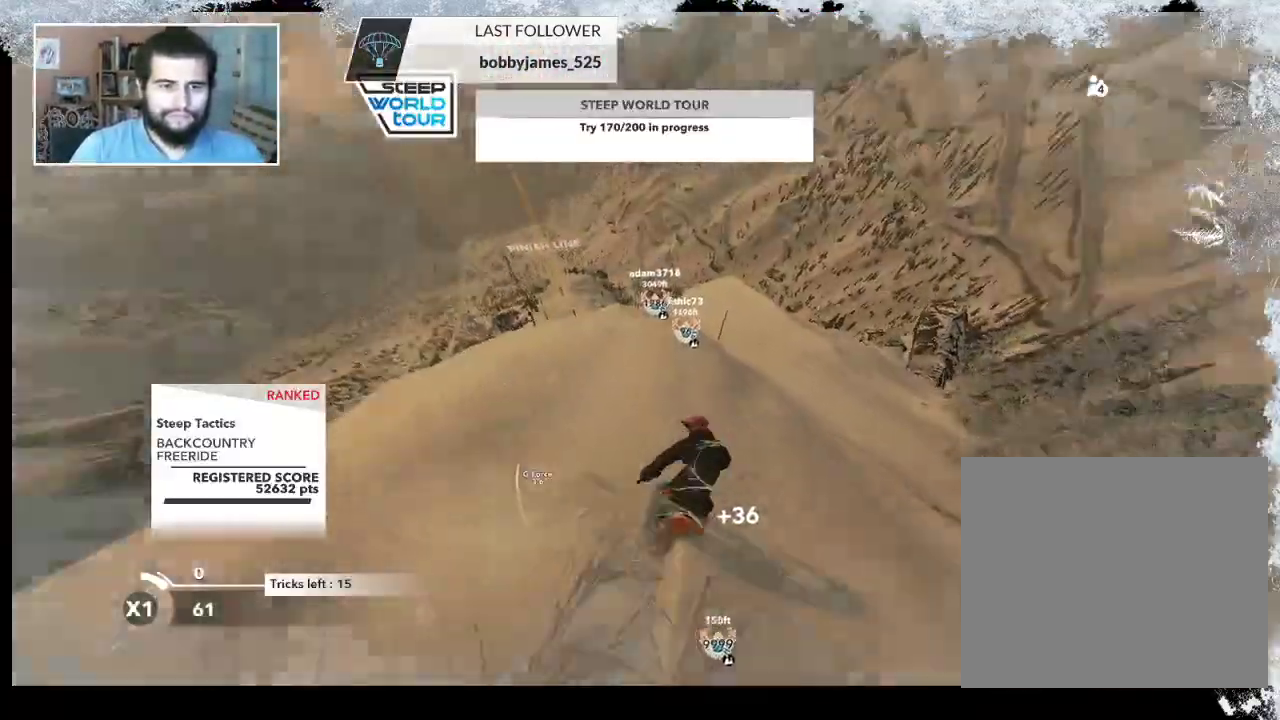
{"buttons": ["R2"], "left_stick": "center", "right_stick": "center", "events": [[467, "R2", "down"]]}
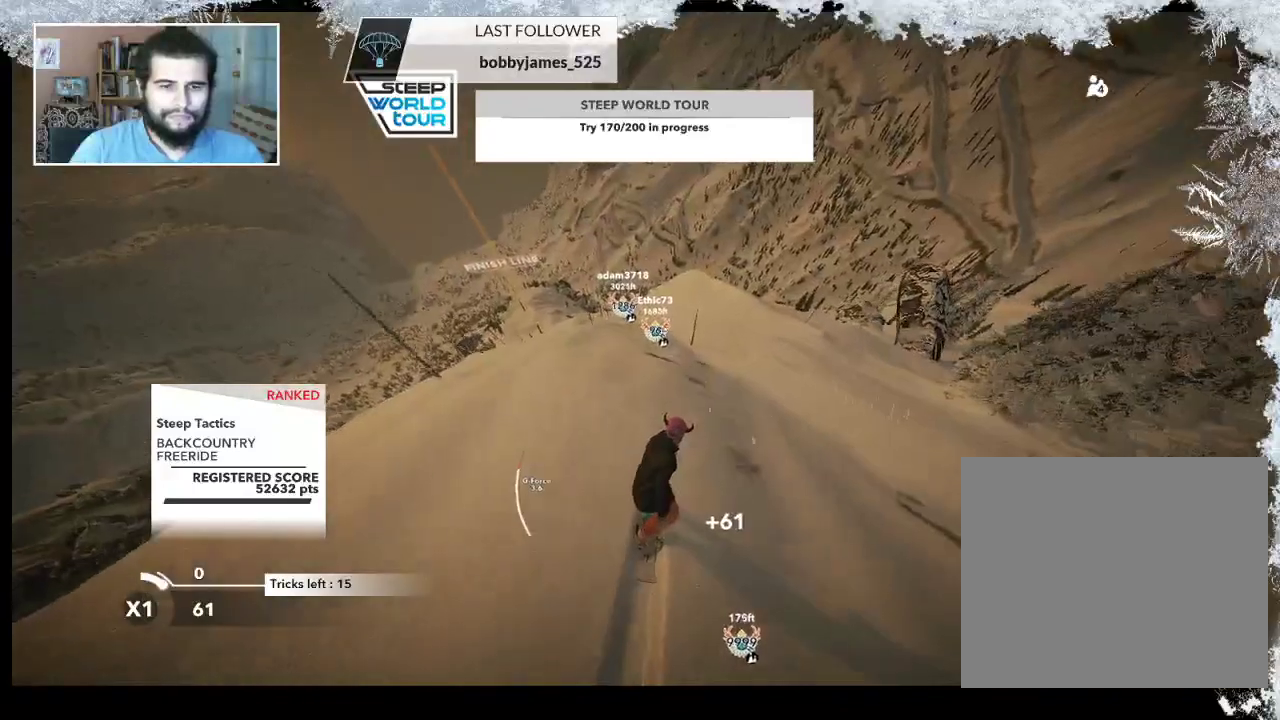
{"buttons": ["L2"], "left_stick": "down-left", "right_stick": "right", "events": [[67, "left_stick", "down-left"], [100, "L2", "down"], [100, "R2", "up"], [367, "right_stick", "right"]]}
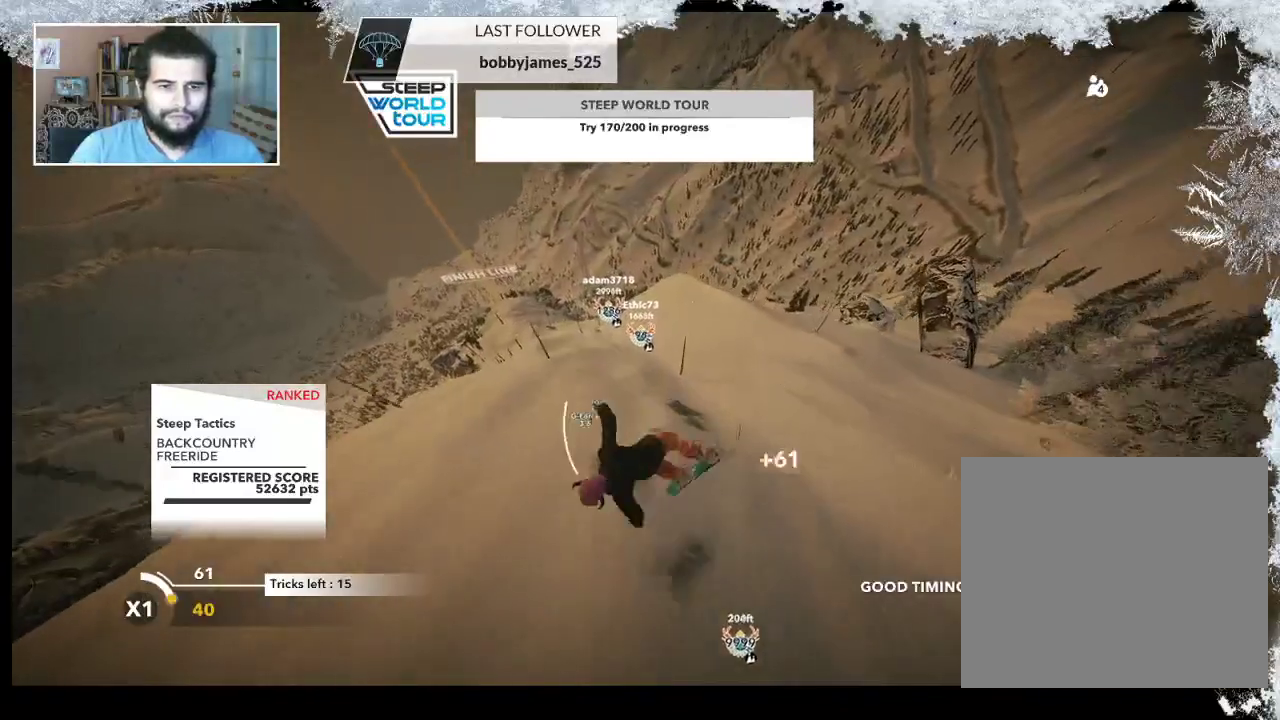
{"buttons": ["L2"], "left_stick": "center", "right_stick": "right", "events": [[167, "left_stick", "center"]]}
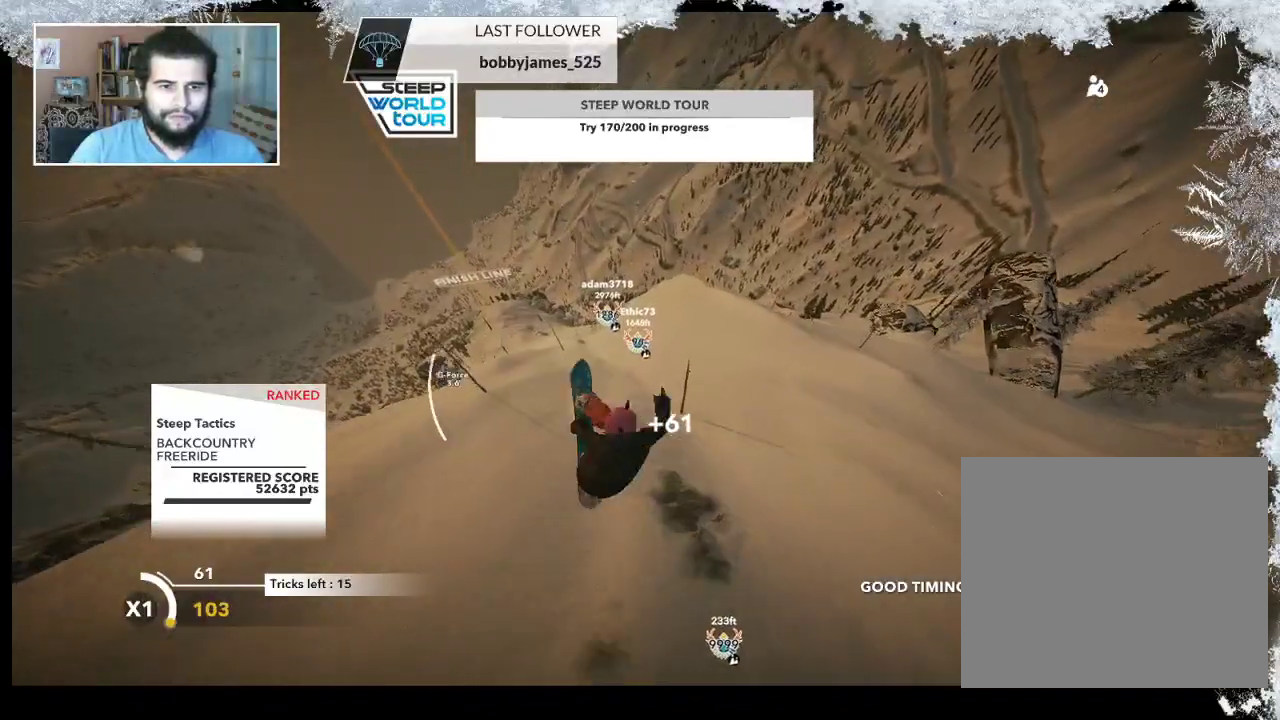
{"buttons": [], "left_stick": "center", "right_stick": "center", "events": [[100, "L2", "up"], [133, "right_stick", "center"]]}
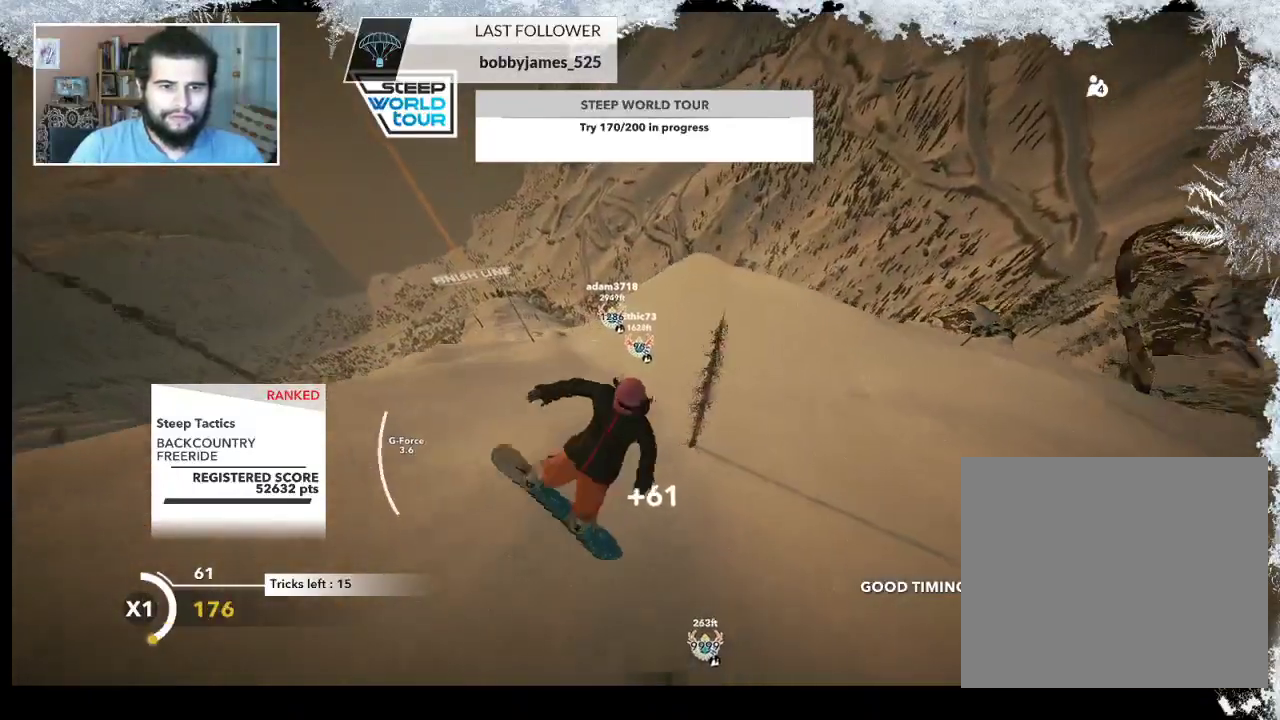
{"buttons": [], "left_stick": "up-right", "right_stick": "center", "events": [[333, "left_stick", "right"], [500, "left_stick", "up-right"]]}
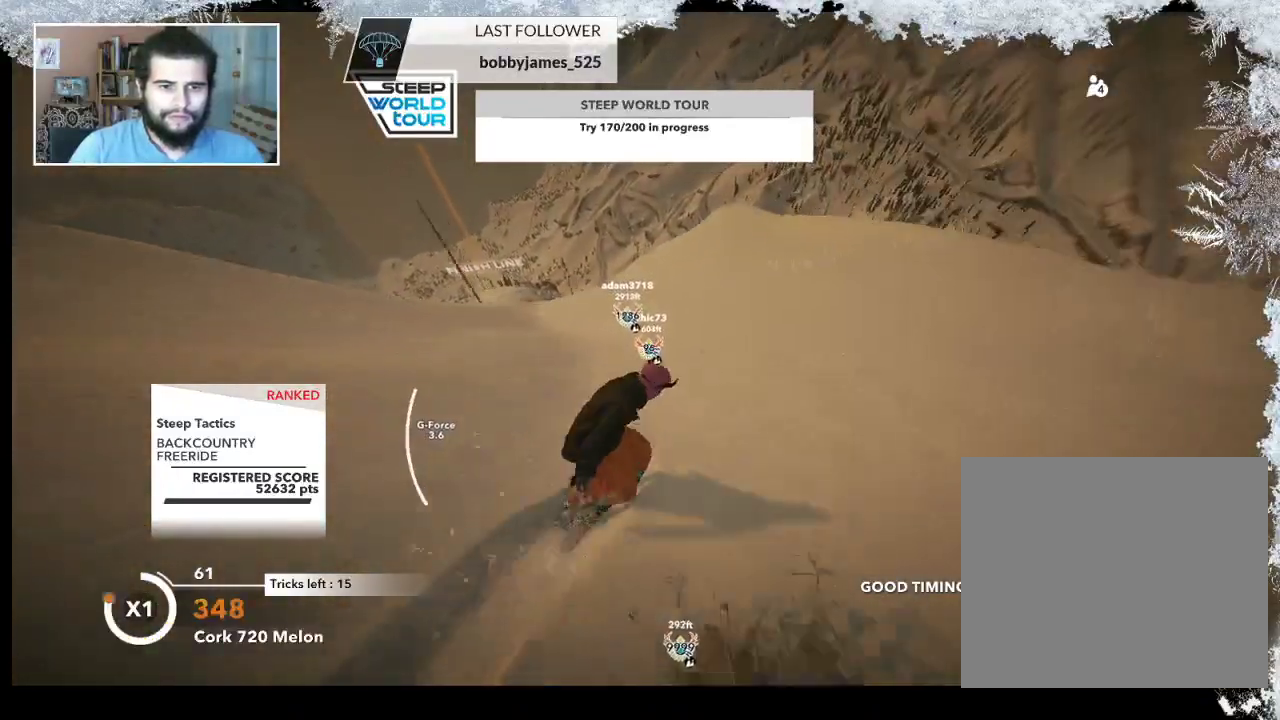
{"buttons": [], "left_stick": "up-left", "right_stick": "center", "events": [[167, "left_stick", "up"], [267, "left_stick", "up-left"]]}
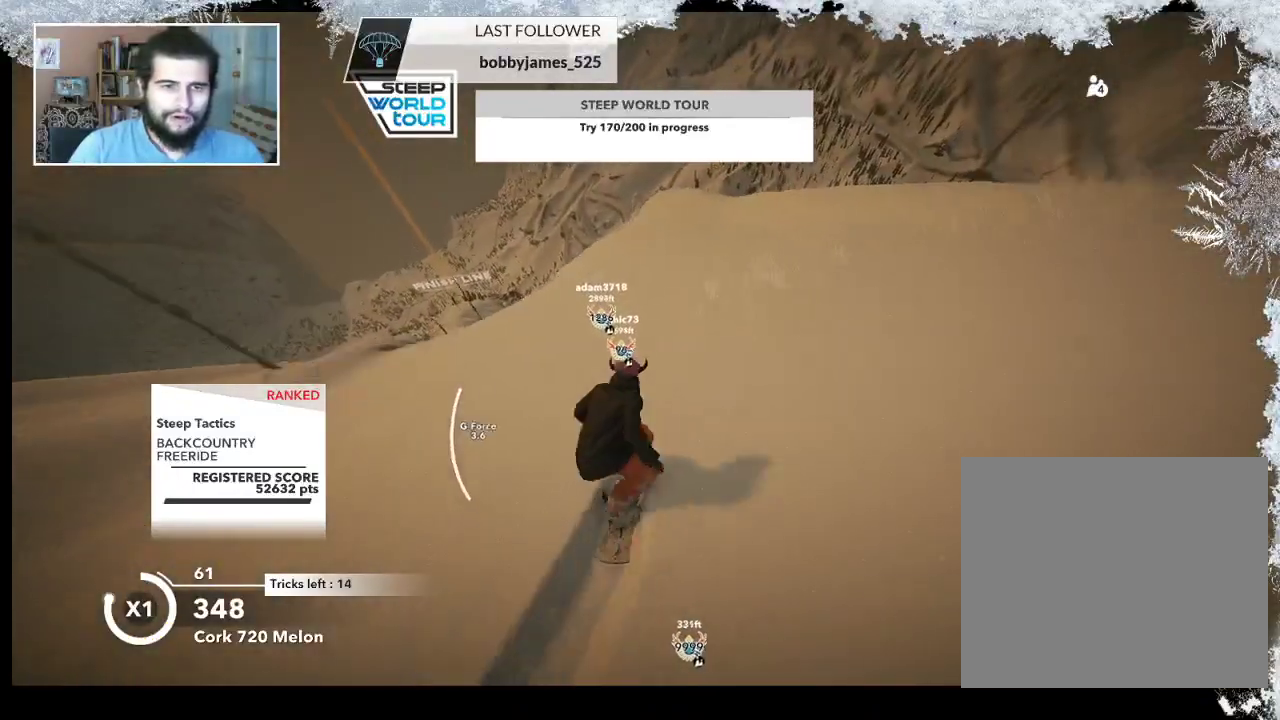
{"buttons": ["R2"], "left_stick": "left", "right_stick": "center", "events": [[100, "left_stick", "center"], [300, "R2", "down"], [500, "left_stick", "left"]]}
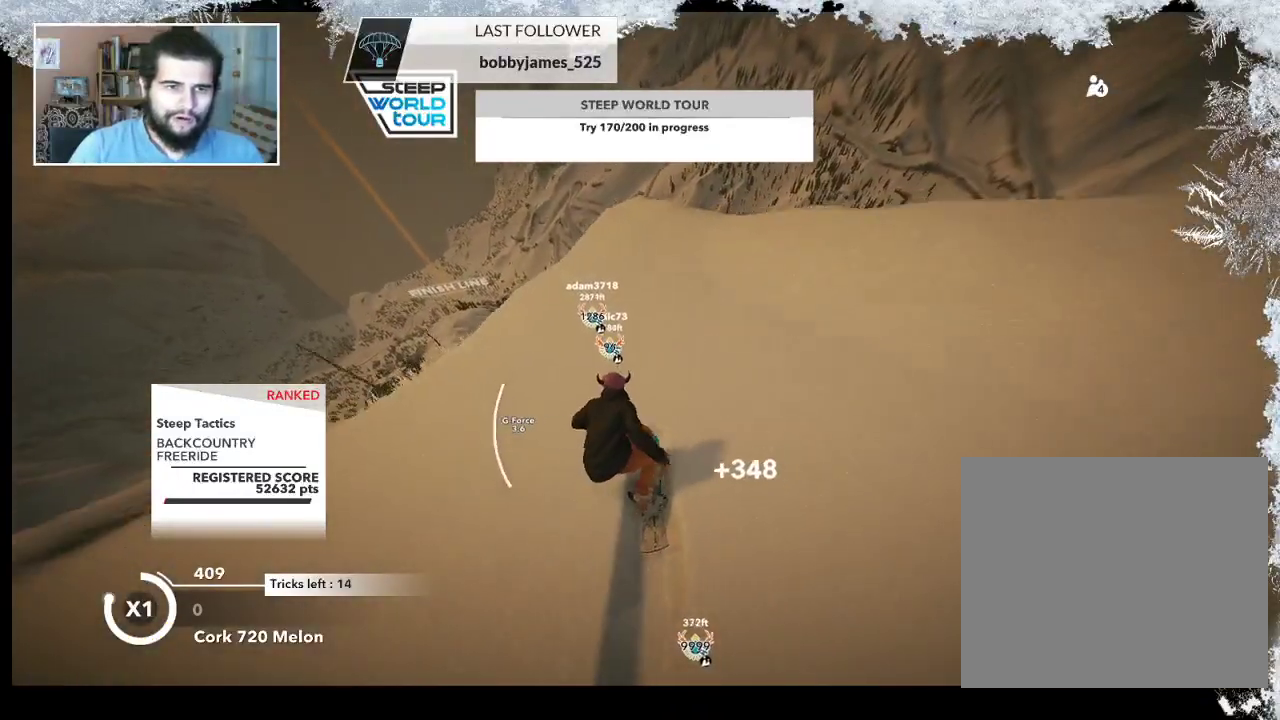
{"buttons": ["L2"], "left_stick": "up-right", "right_stick": "center", "events": [[167, "left_stick", "center"], [233, "left_stick", "up-right"], [400, "L2", "down"], [400, "R2", "up"]]}
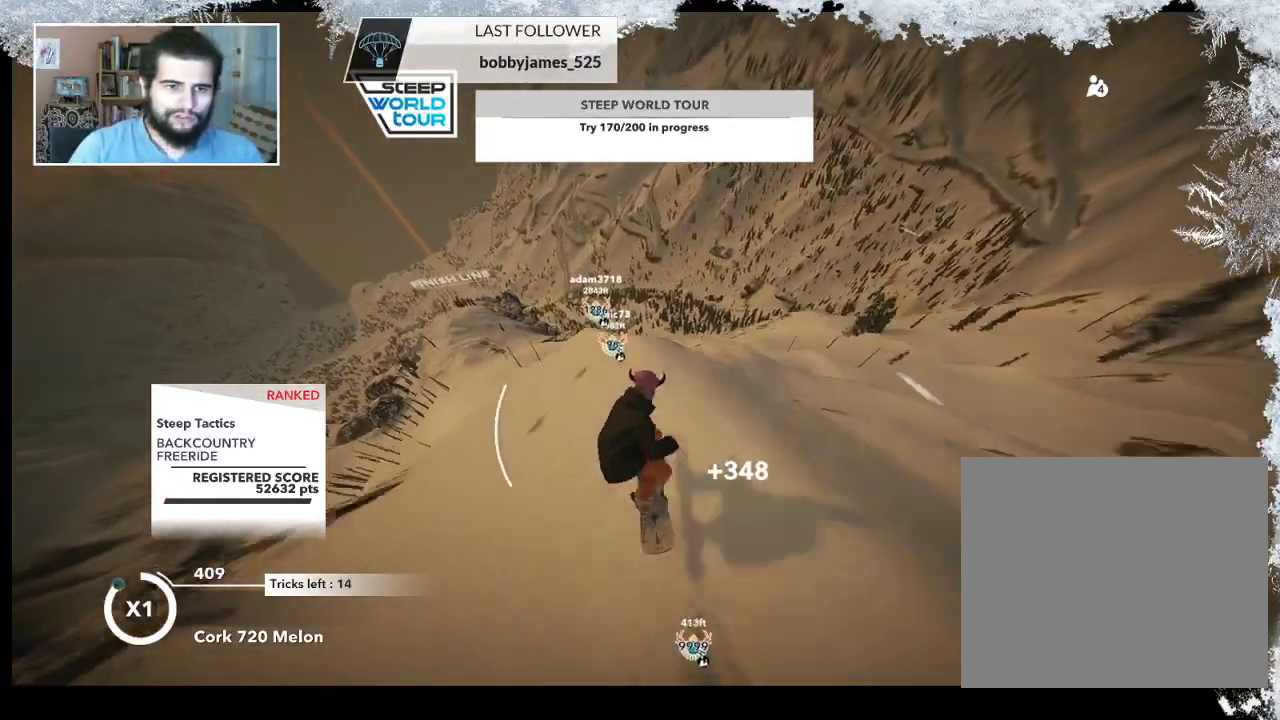
{"buttons": ["L2"], "left_stick": "down-left", "right_stick": "right", "events": [[67, "right_stick", "right"], [367, "left_stick", "down-right"], [467, "left_stick", "down-left"]]}
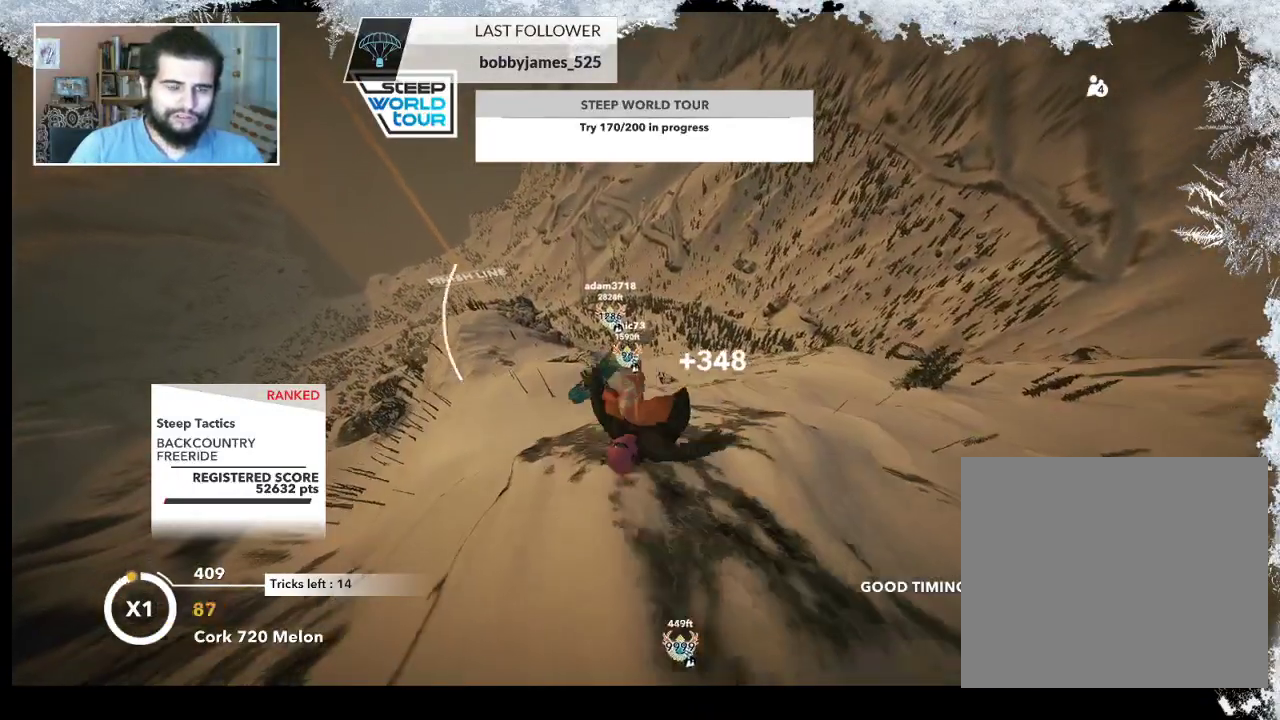
{"buttons": ["L2"], "left_stick": "down-left", "right_stick": "up-right", "events": [[233, "right_stick", "up-right"]]}
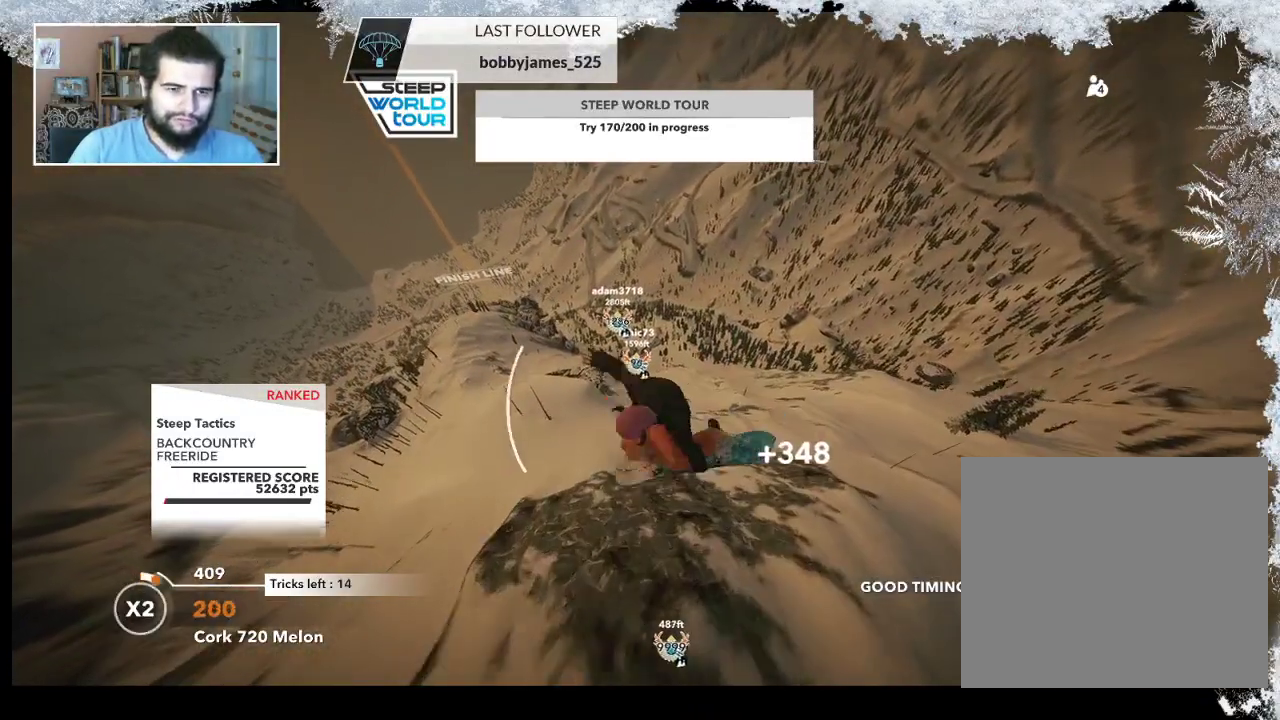
{"buttons": ["L2"], "left_stick": "down-left", "right_stick": "up-right", "events": []}
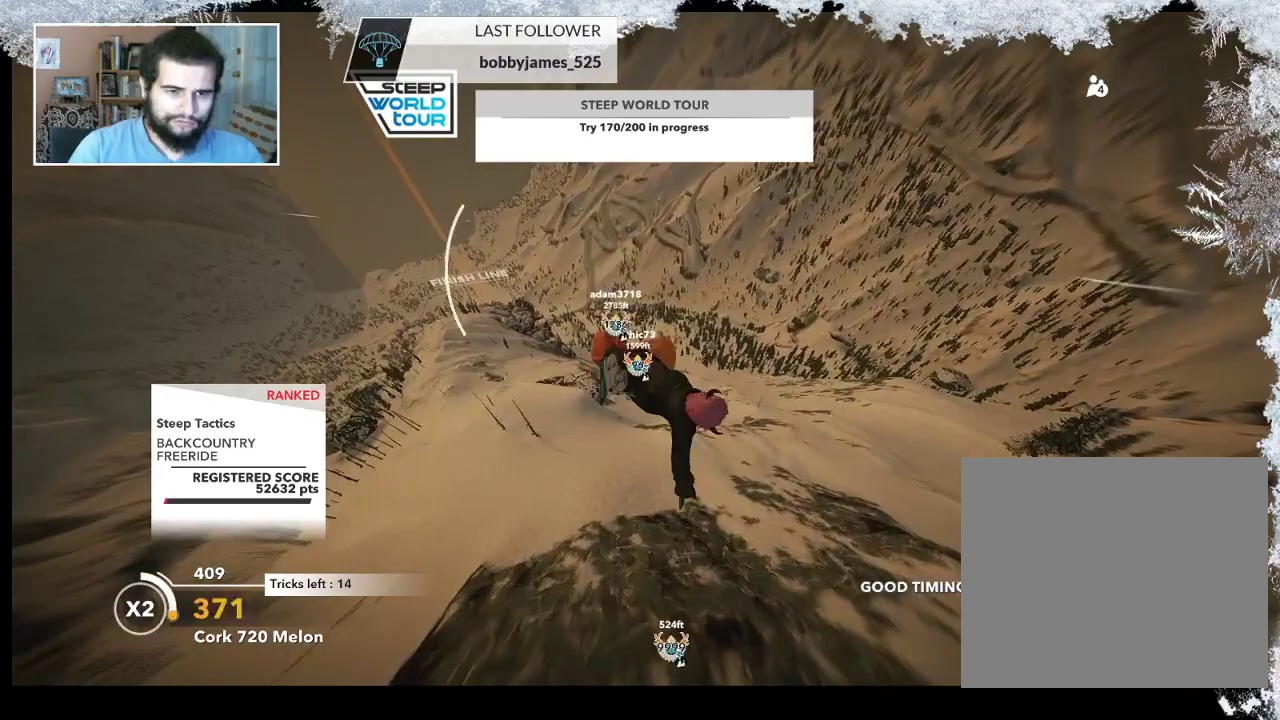
{"buttons": ["L2"], "left_stick": "down-left", "right_stick": "up-right", "events": []}
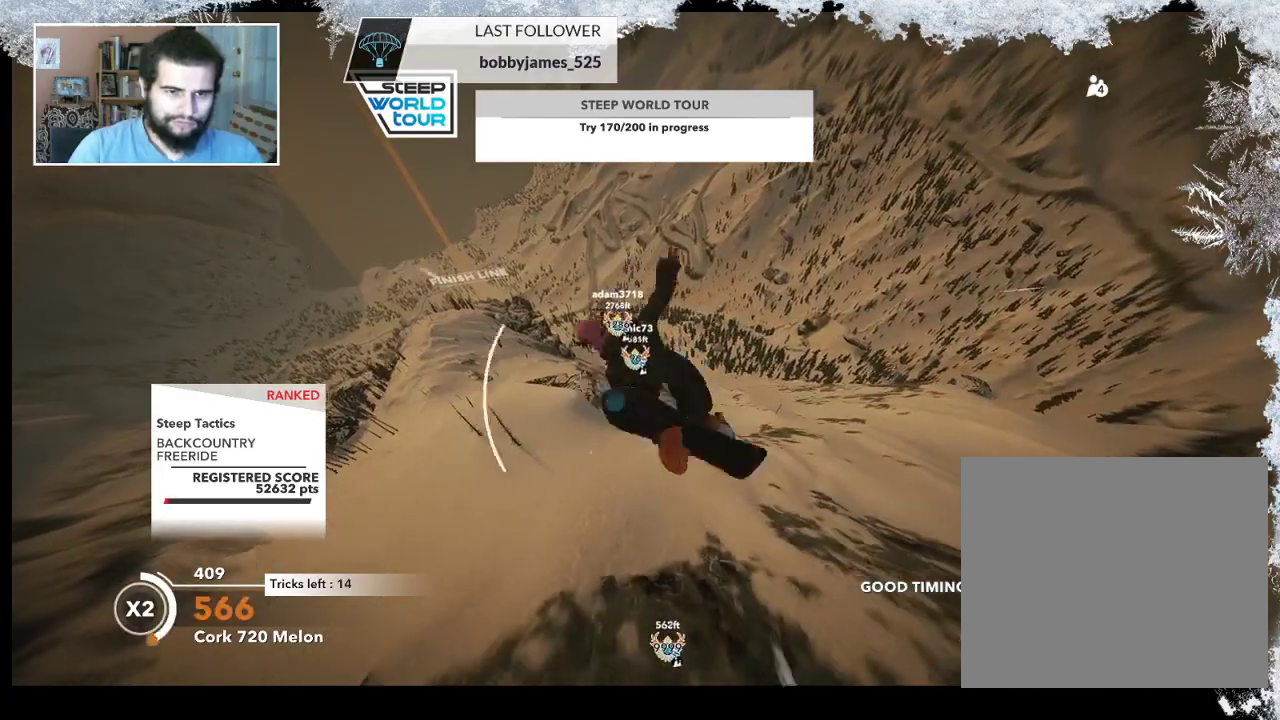
{"buttons": ["L2"], "left_stick": "center", "right_stick": "up-right", "events": [[233, "left_stick", "left"], [367, "left_stick", "center"]]}
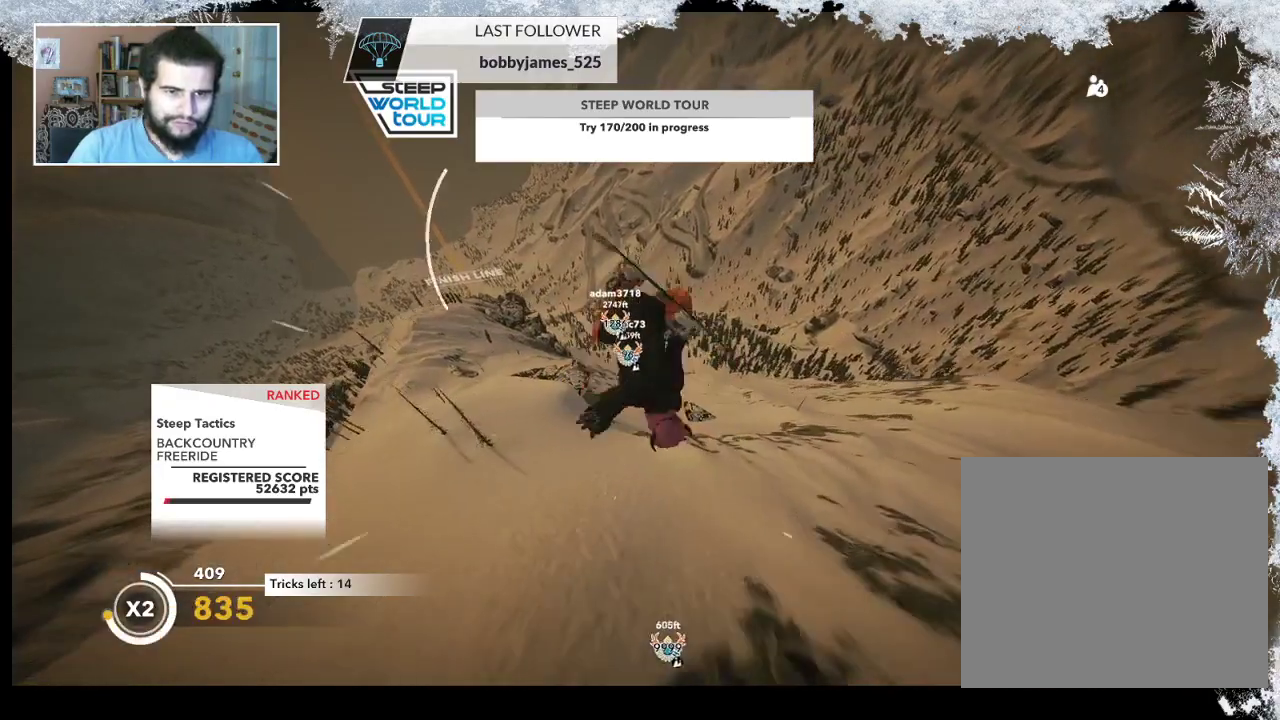
{"buttons": [], "left_stick": "center", "right_stick": "center", "events": [[433, "L2", "up"], [433, "right_stick", "center"]]}
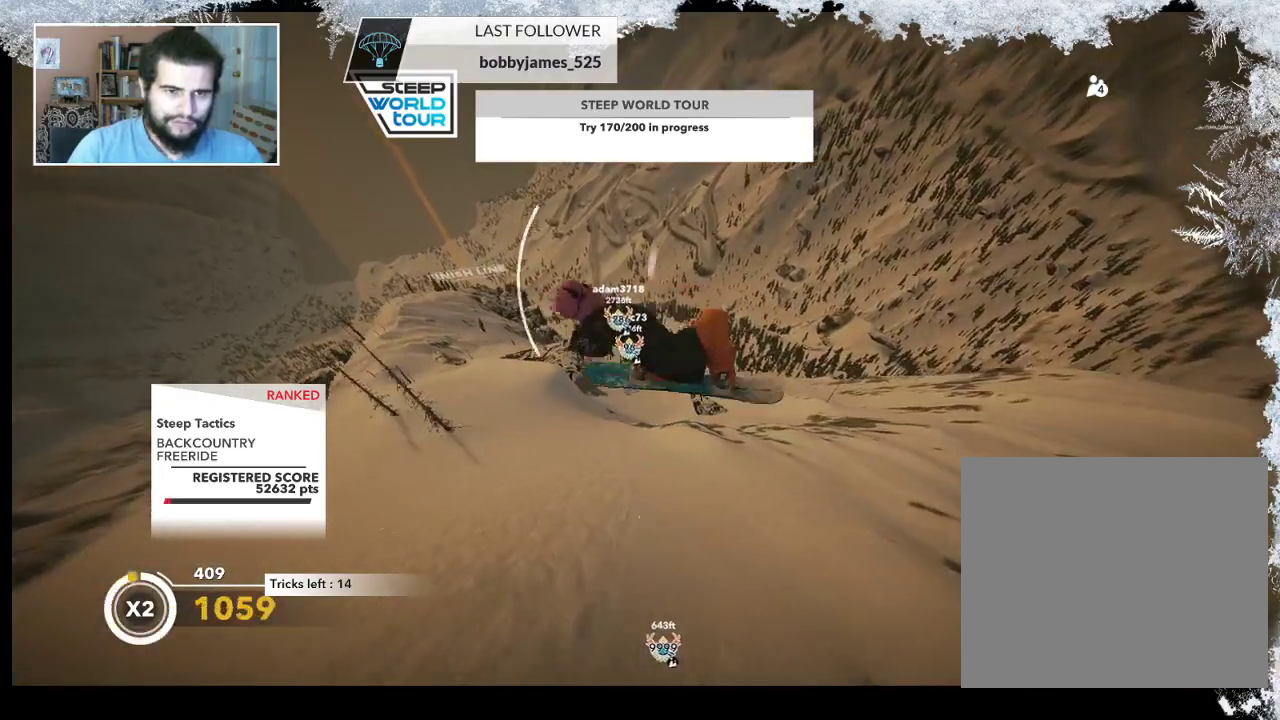
{"buttons": [], "left_stick": "center", "right_stick": "center", "events": []}
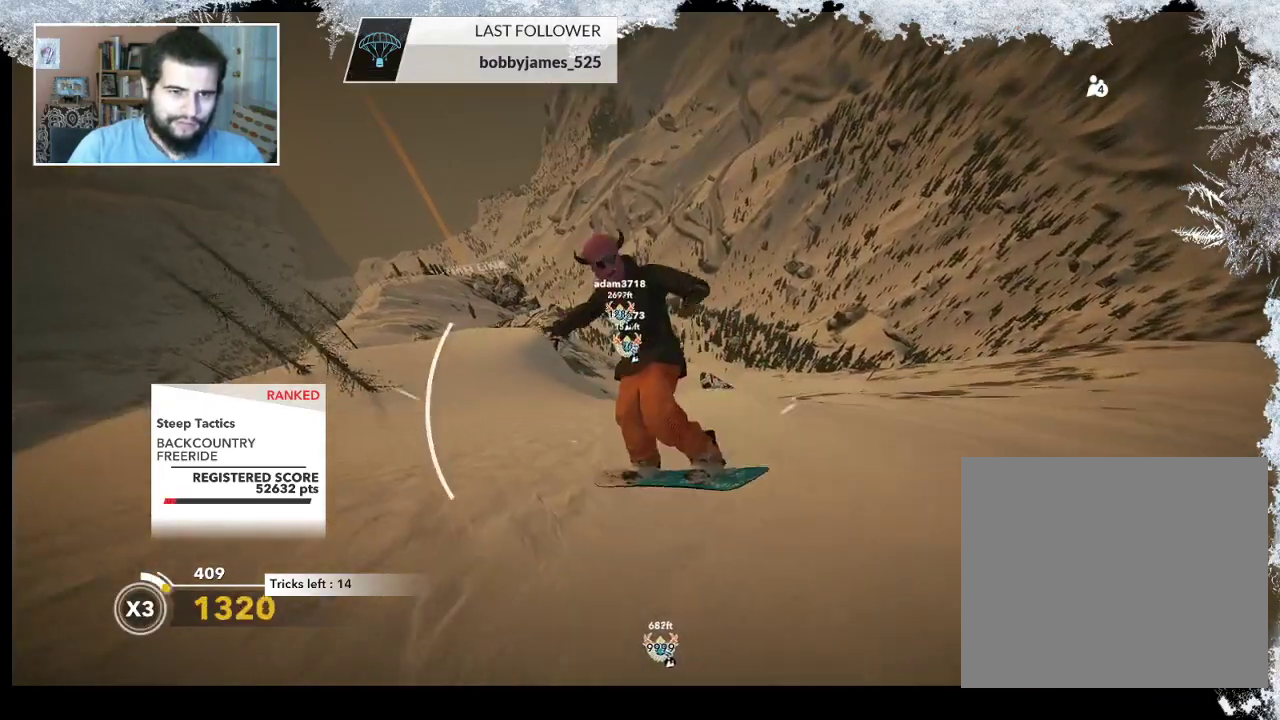
{"buttons": [], "left_stick": "left", "right_stick": "center", "events": [[167, "left_stick", "left"]]}
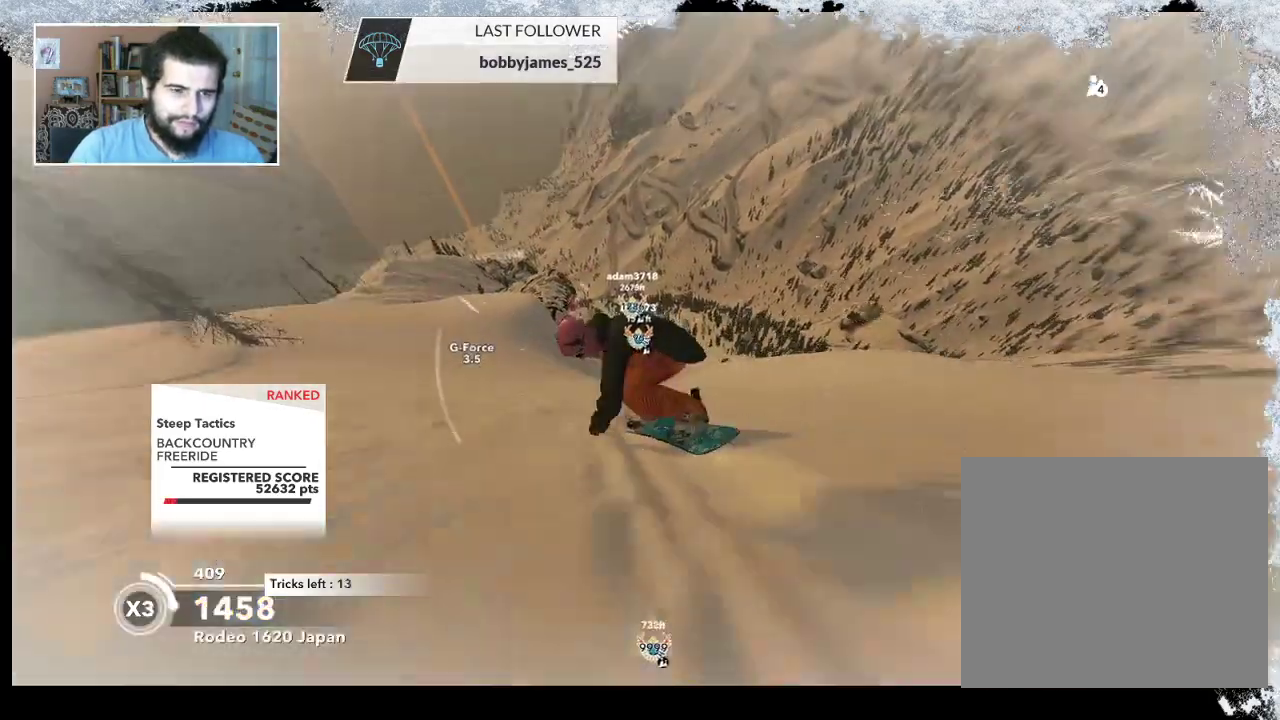
{"buttons": [], "left_stick": "left", "right_stick": "center", "events": []}
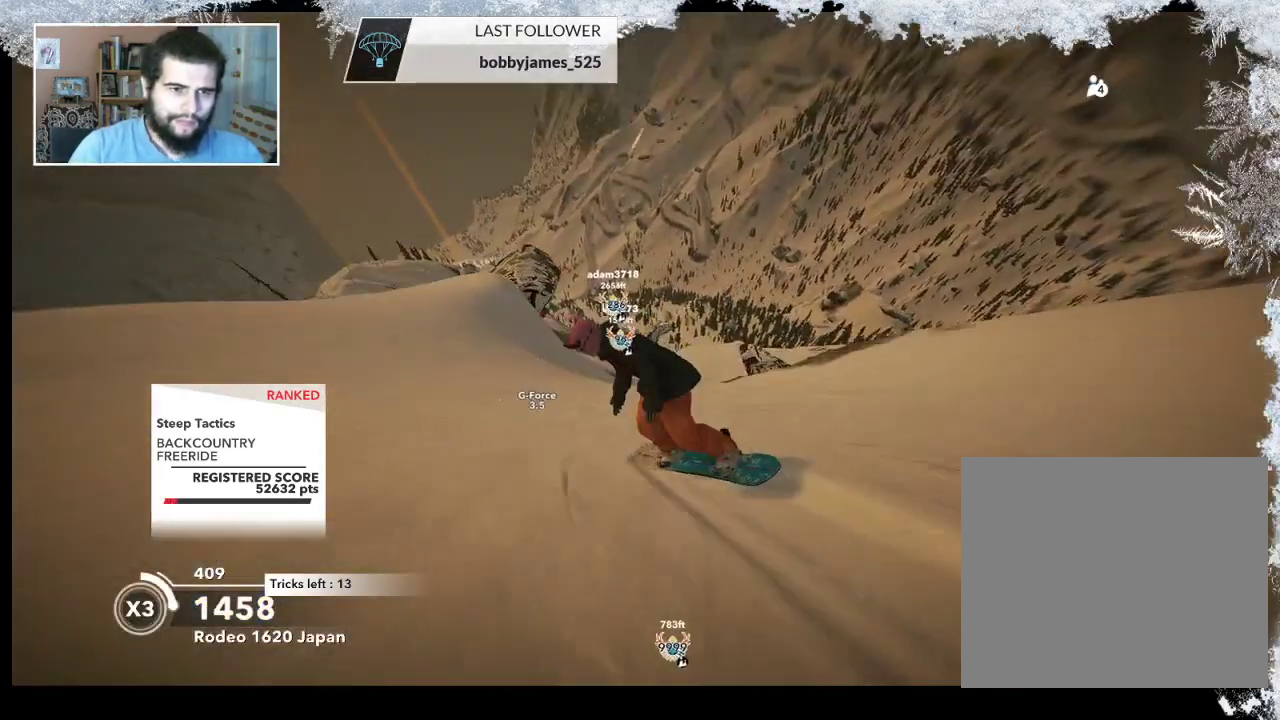
{"buttons": [], "left_stick": "center", "right_stick": "center", "events": [[133, "left_stick", "center"], [333, "left_stick", "left"], [467, "left_stick", "center"]]}
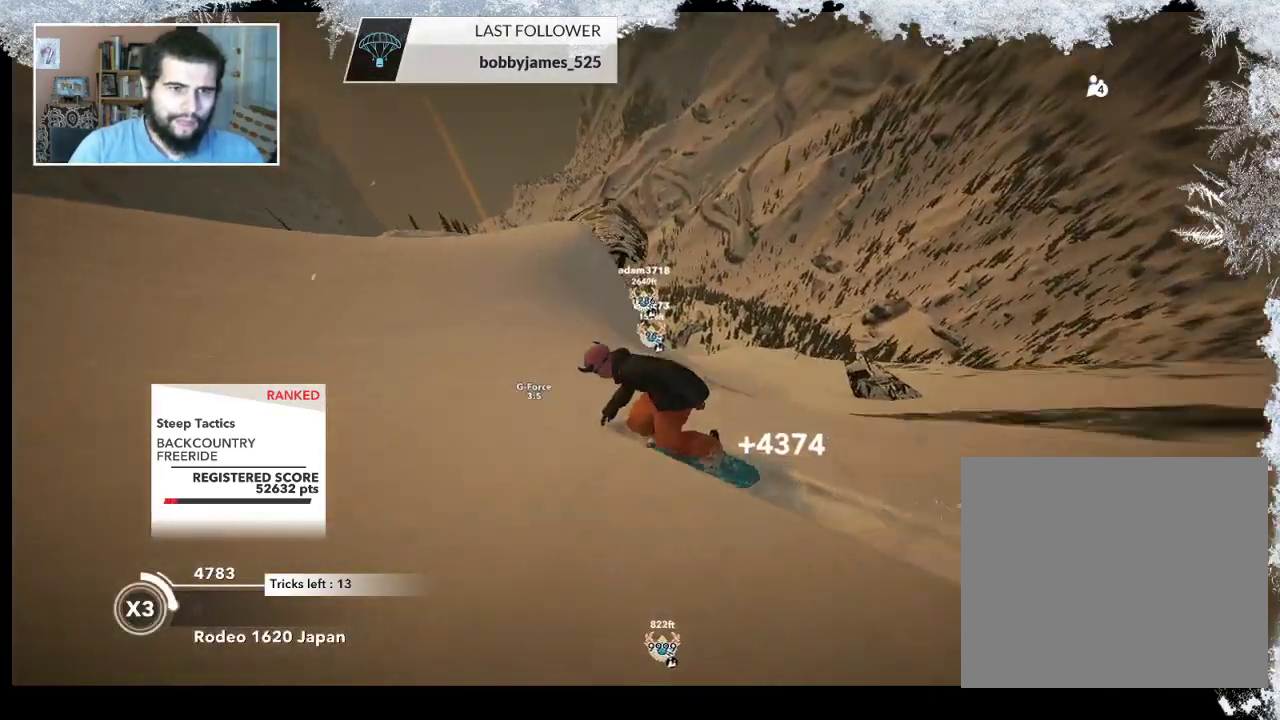
{"buttons": ["R2"], "left_stick": "right", "right_stick": "center", "events": [[133, "R2", "down"], [167, "left_stick", "right"]]}
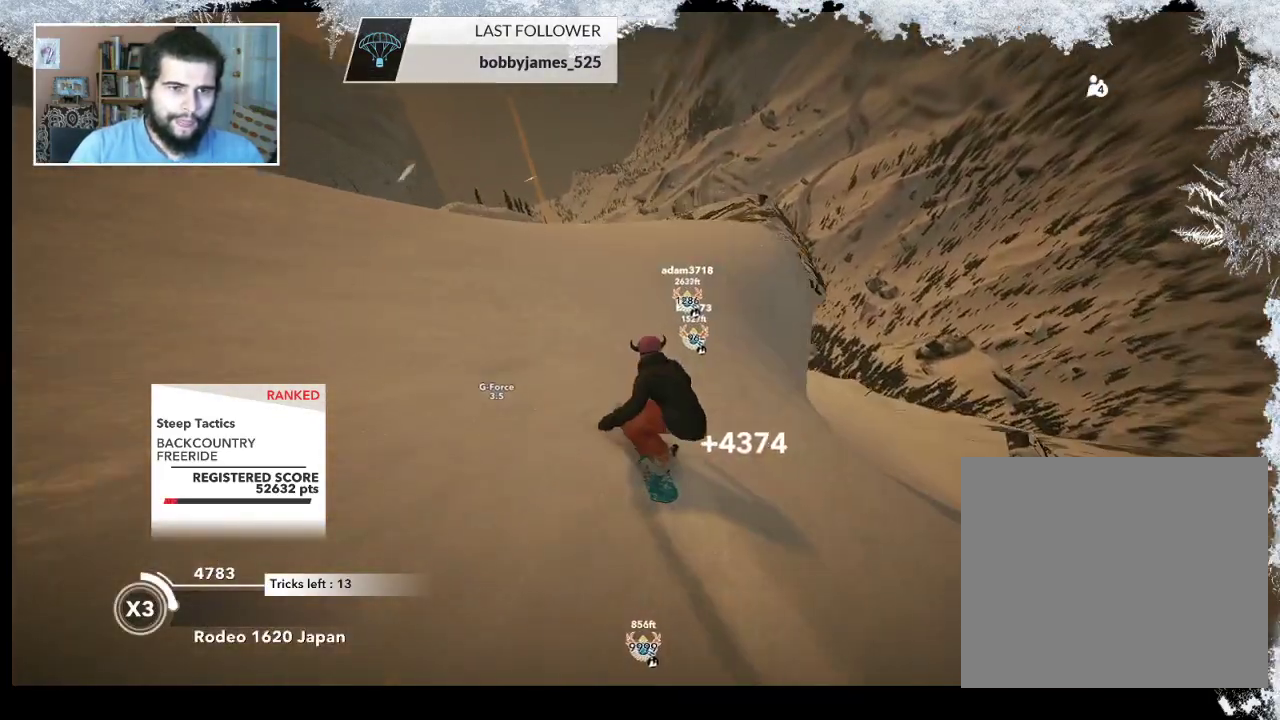
{"buttons": ["L2"], "left_stick": "up-left", "right_stick": "center", "events": [[233, "left_stick", "up-left"], [400, "L2", "down"], [433, "R2", "up"]]}
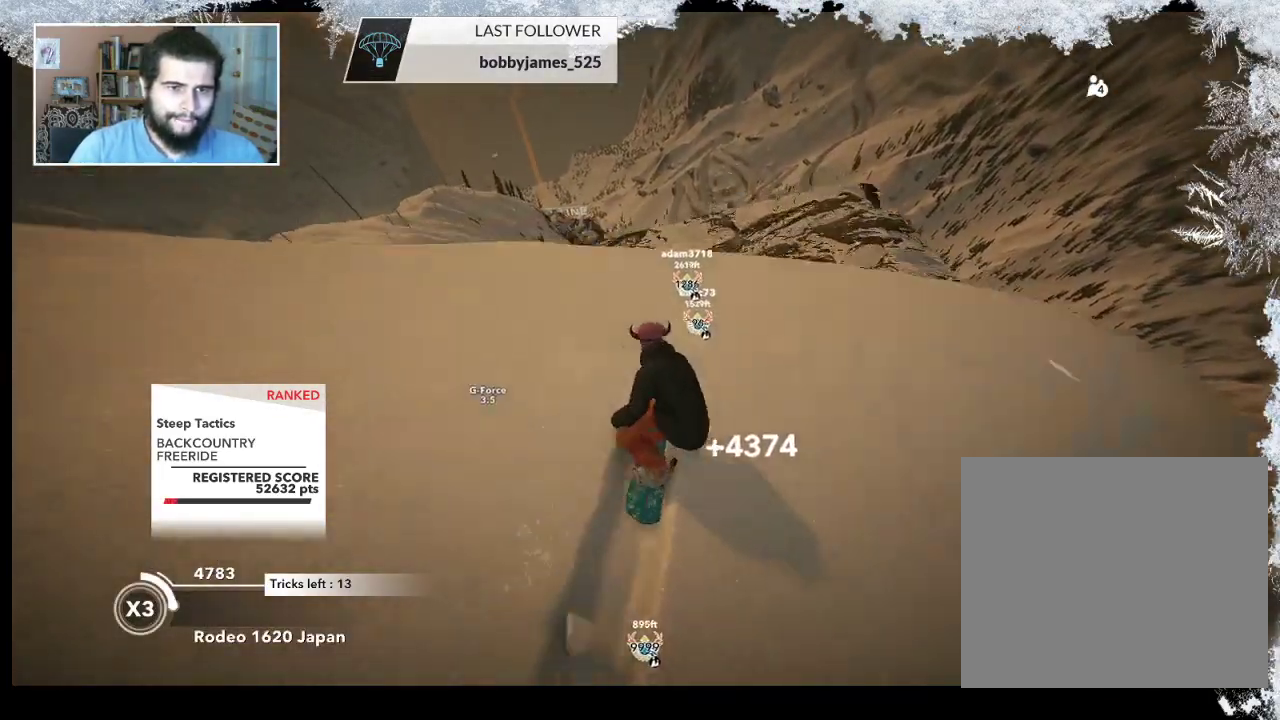
{"buttons": ["L2"], "left_stick": "up-left", "right_stick": "down-right", "events": [[100, "right_stick", "left"], [200, "right_stick", "down"], [267, "right_stick", "down-right"]]}
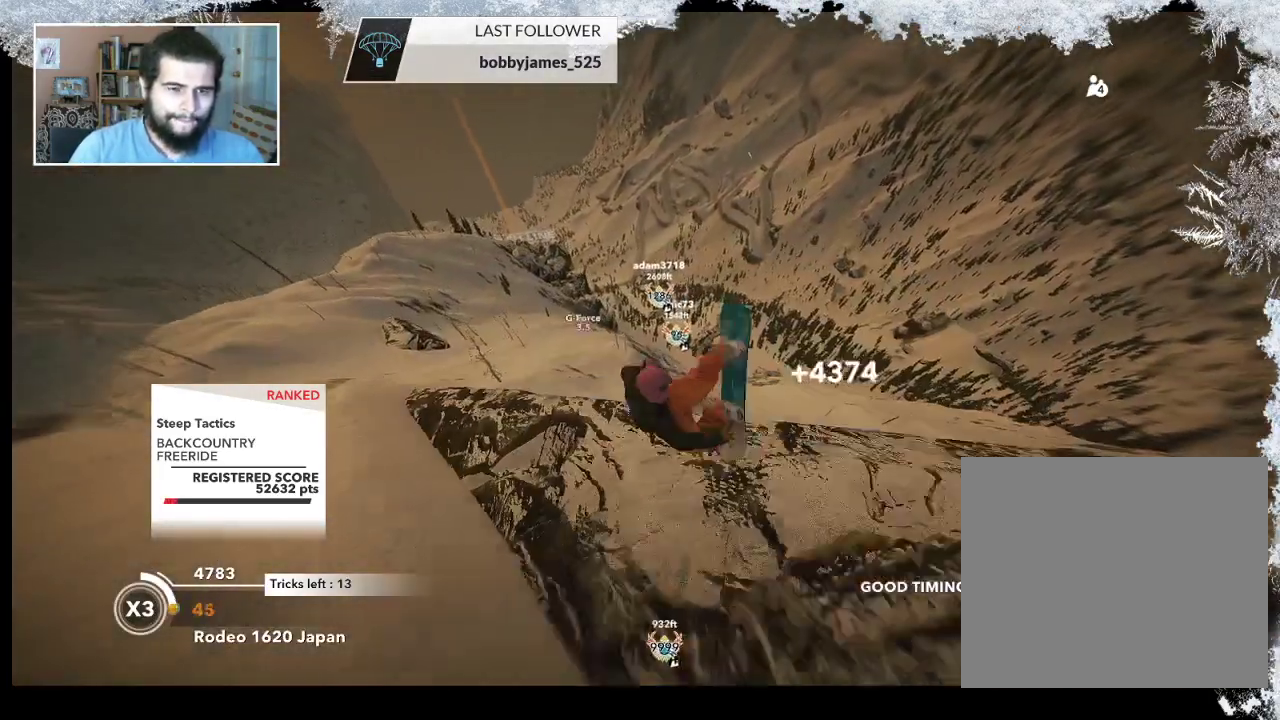
{"buttons": ["L2"], "left_stick": "up-left", "right_stick": "up", "events": [[433, "right_stick", "up-right"], [500, "right_stick", "up"]]}